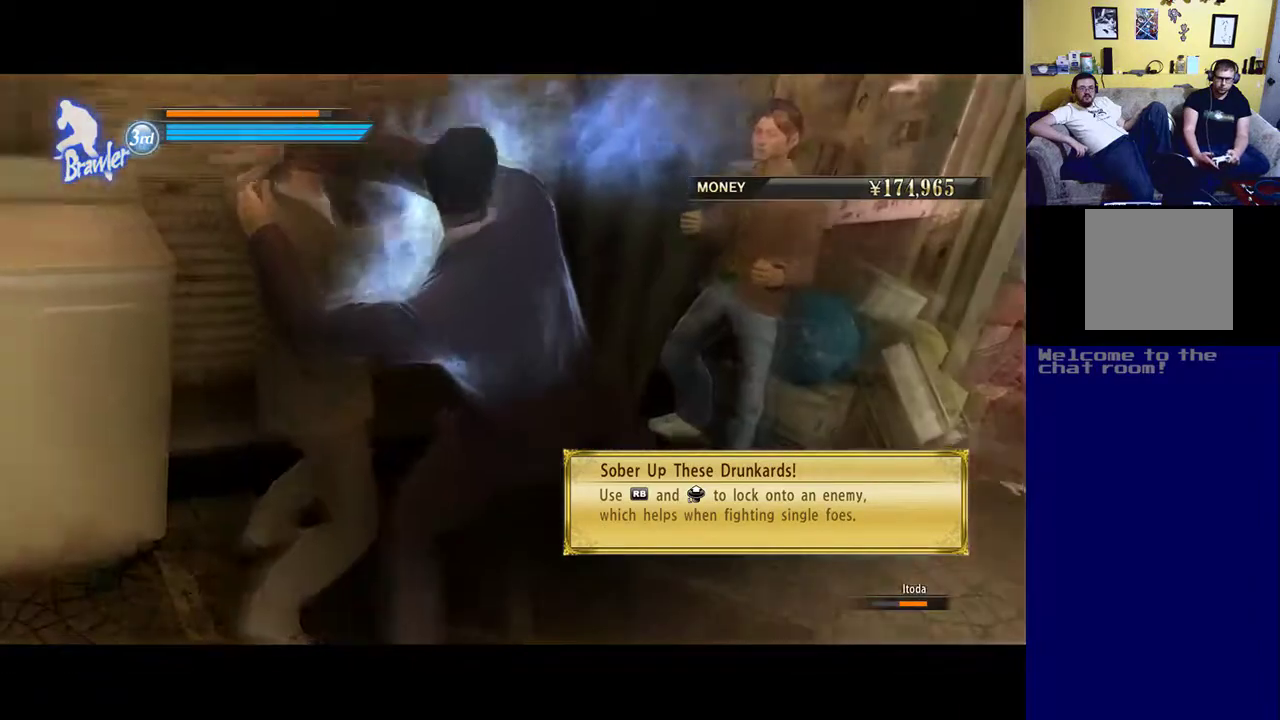
Gameplay with a controller (Xbox layout); each line is a JSON object with the inputs held at the frame after it. "events" lists button and stick changes between this image and that frame as [ms after this image, input, new state], when the widget could be followed in between.
{"buttons": ["Y"], "left_stick": "center", "right_stick": "center", "events": []}
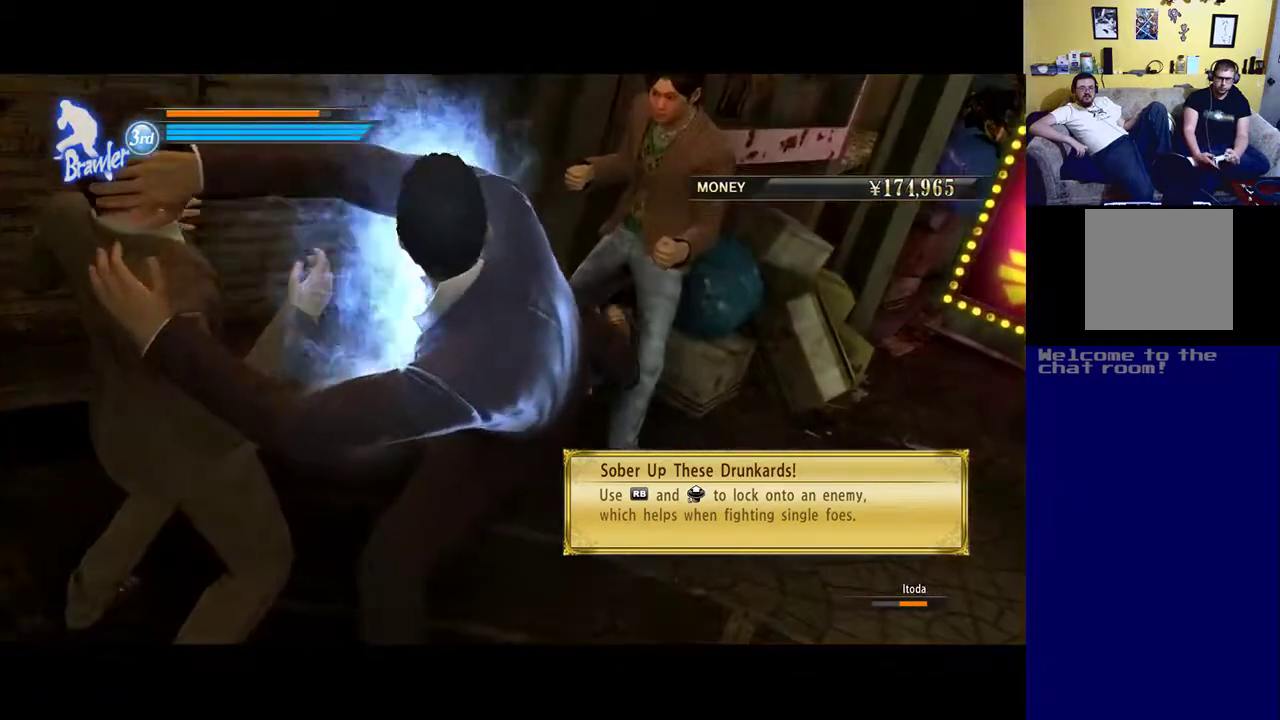
{"buttons": ["Y"], "left_stick": "center", "right_stick": "center", "events": []}
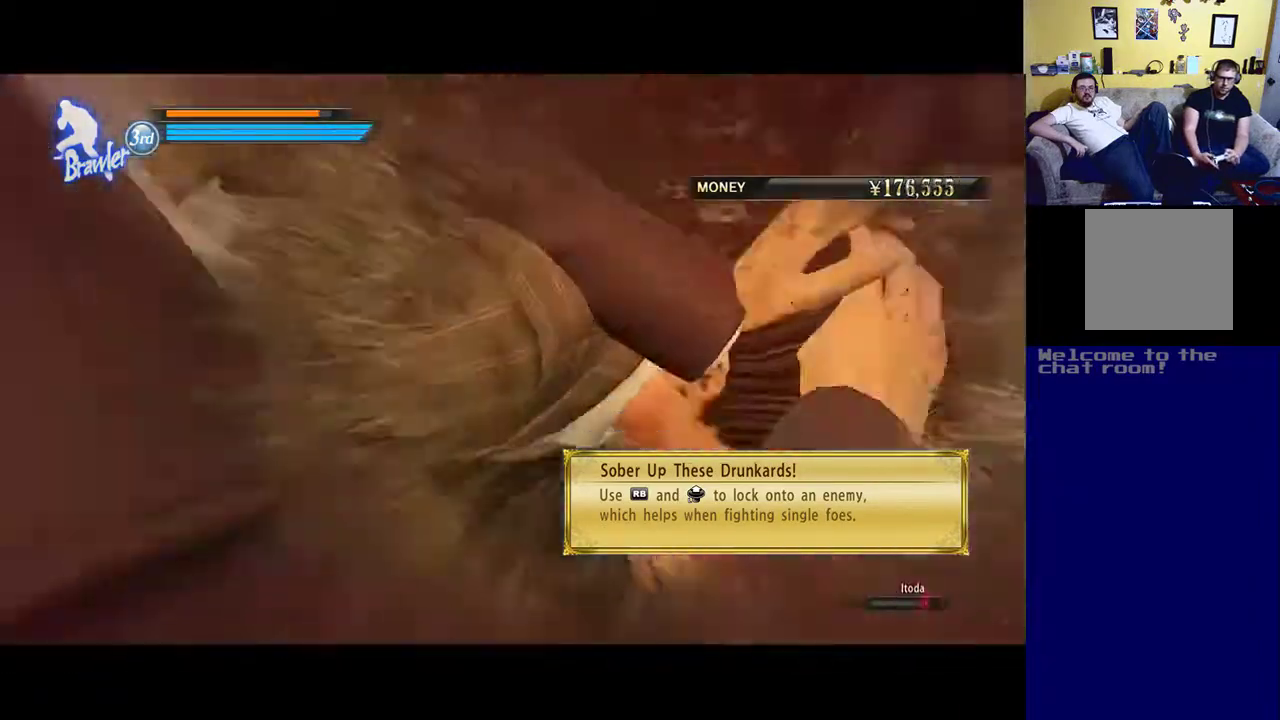
{"buttons": ["Y"], "left_stick": "center", "right_stick": "center", "events": []}
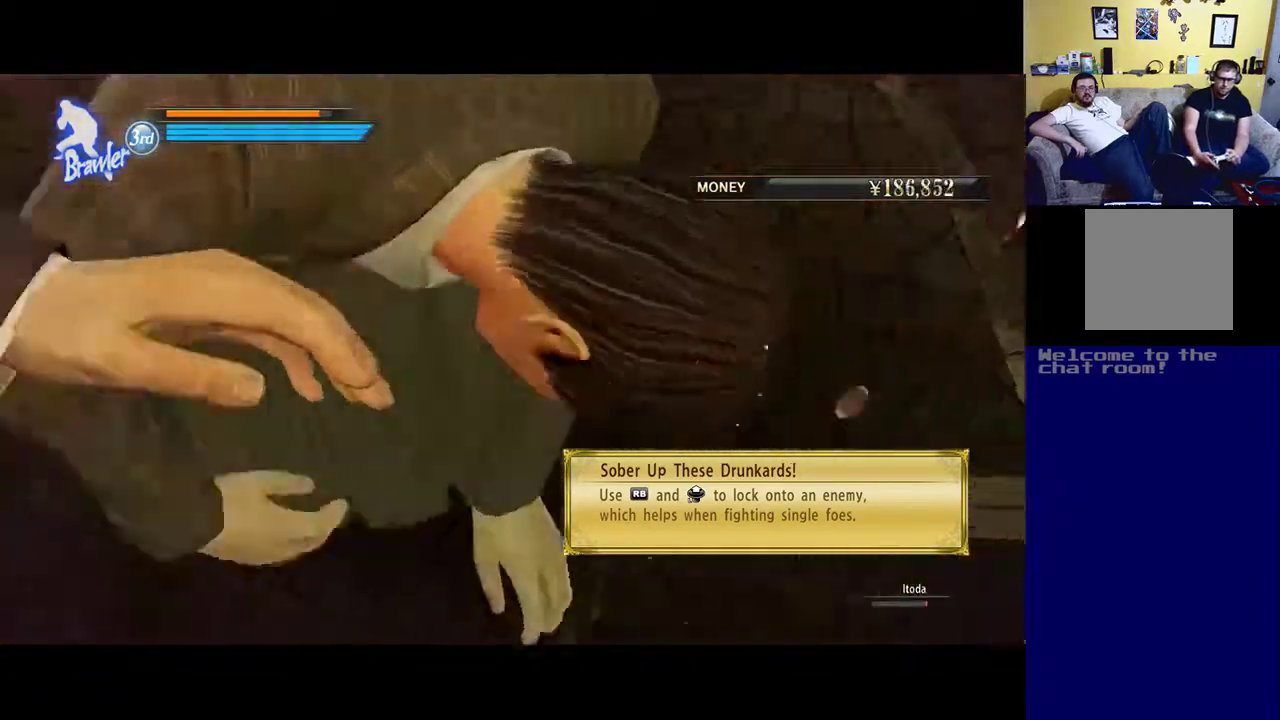
{"buttons": ["Y"], "left_stick": "center", "right_stick": "center", "events": [[300, "Y", "up"], [367, "Y", "down"]]}
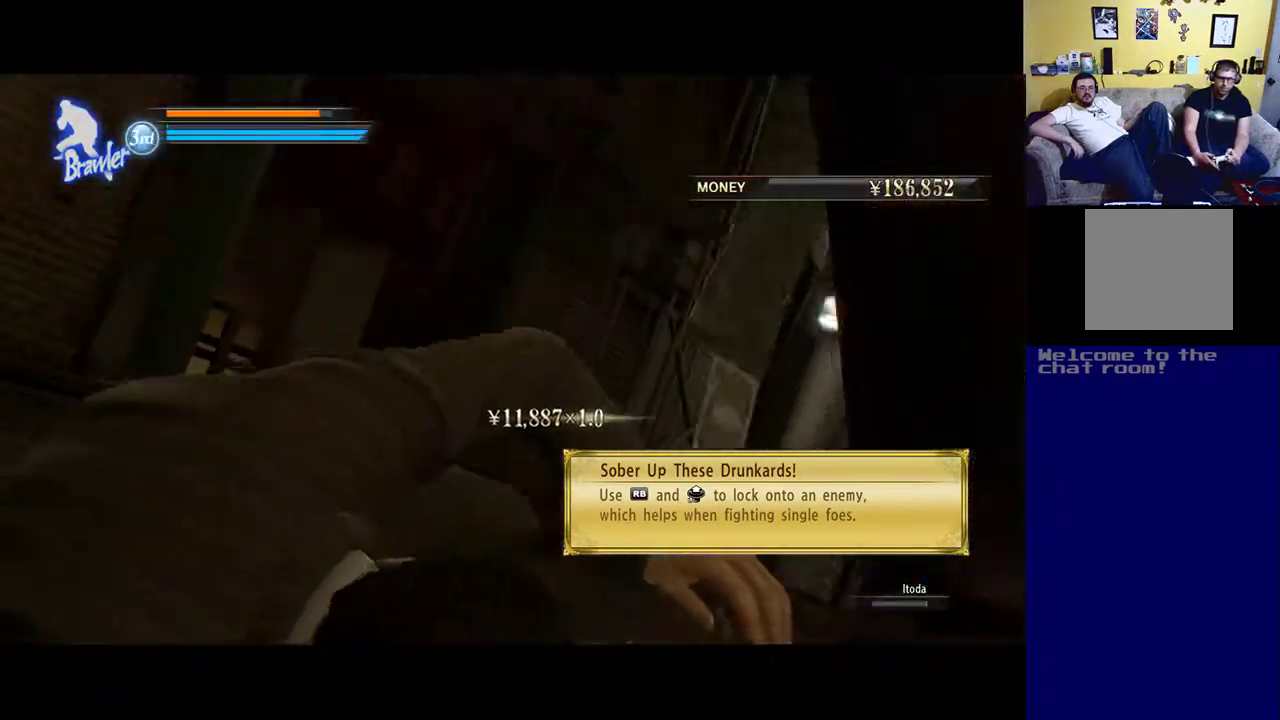
{"buttons": [], "left_stick": "center", "right_stick": "center", "events": [[67, "Y", "up"]]}
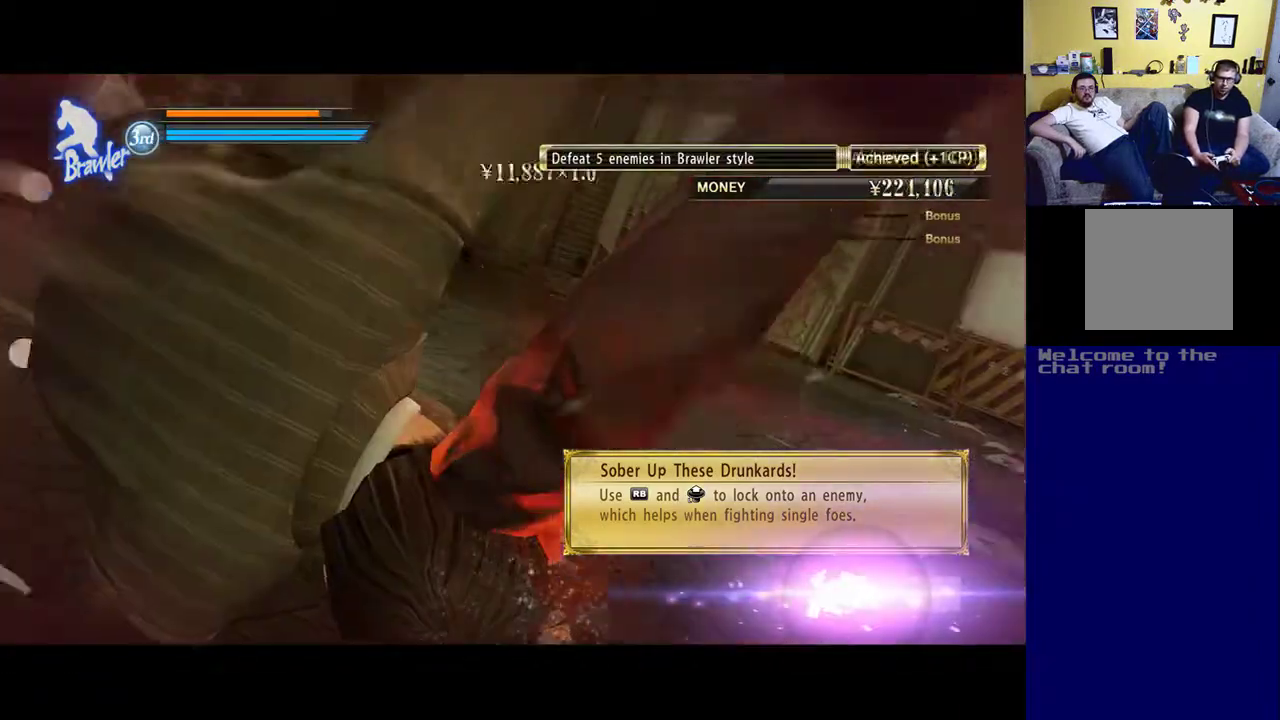
{"buttons": [], "left_stick": "center", "right_stick": "center", "events": []}
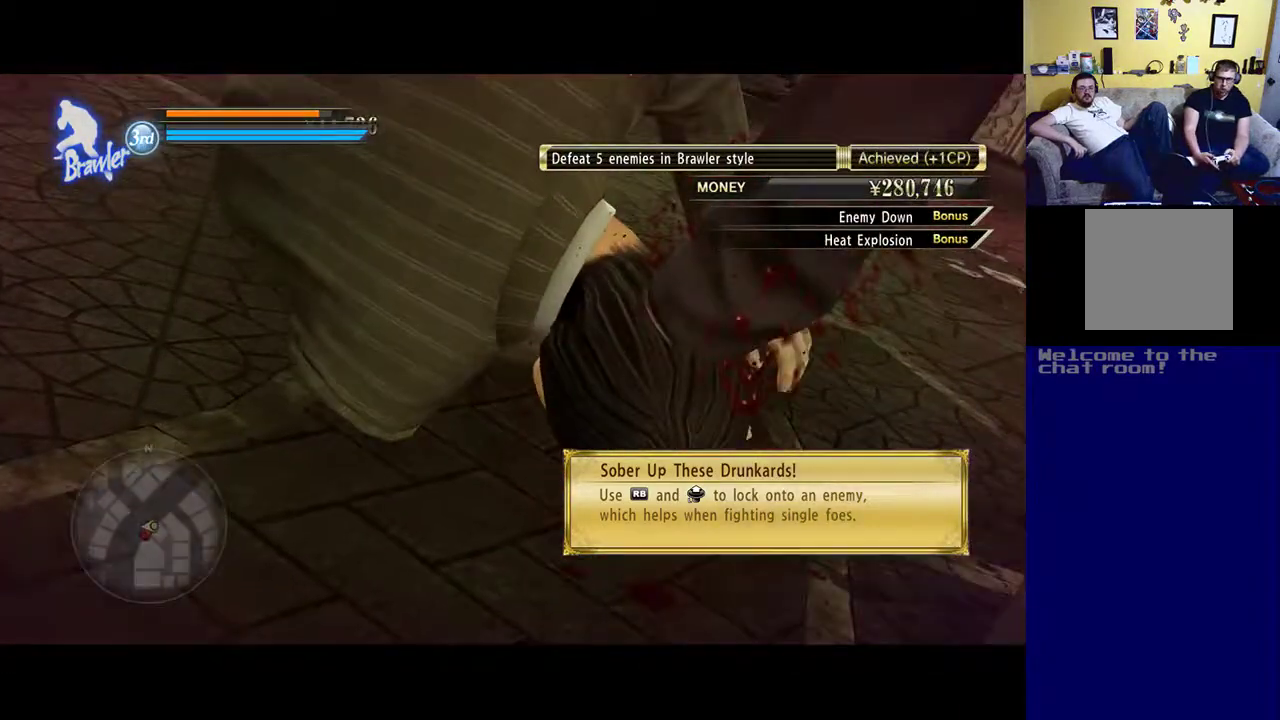
{"buttons": [], "left_stick": "center", "right_stick": "center", "events": []}
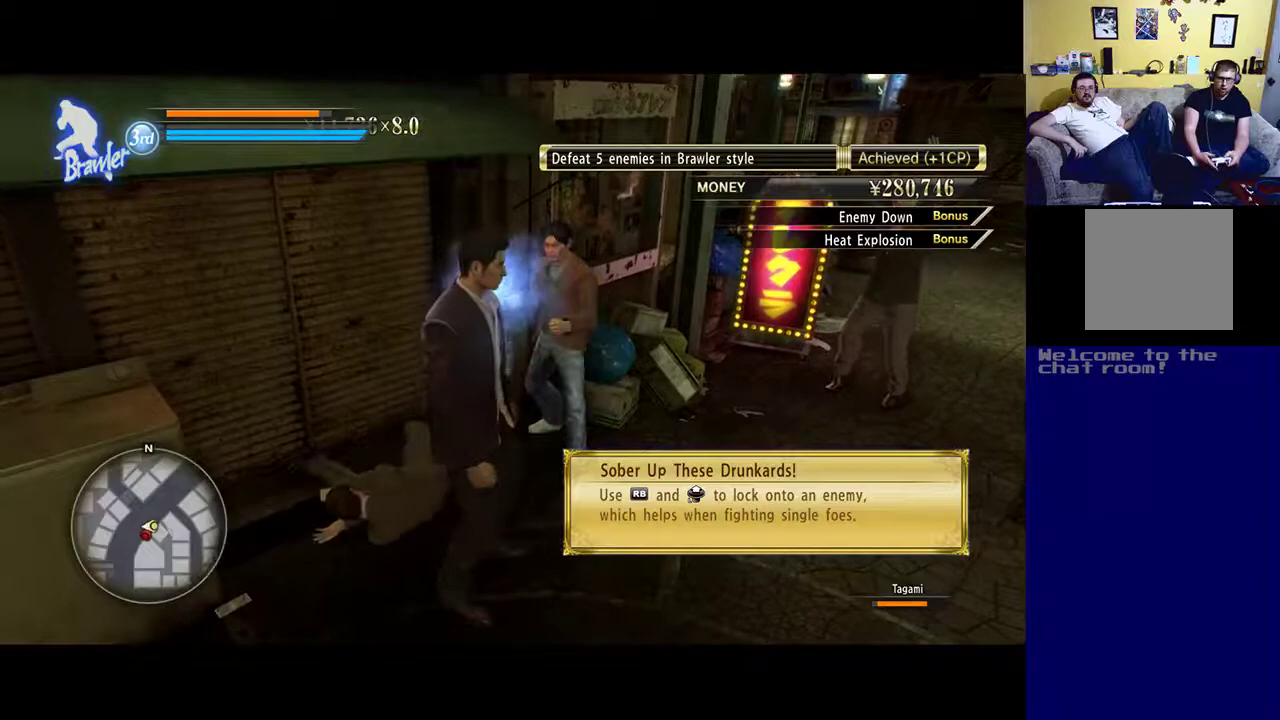
{"buttons": ["X"], "left_stick": "up-right", "right_stick": "center", "events": [[200, "left_stick", "up-right"], [250, "X", "down"]]}
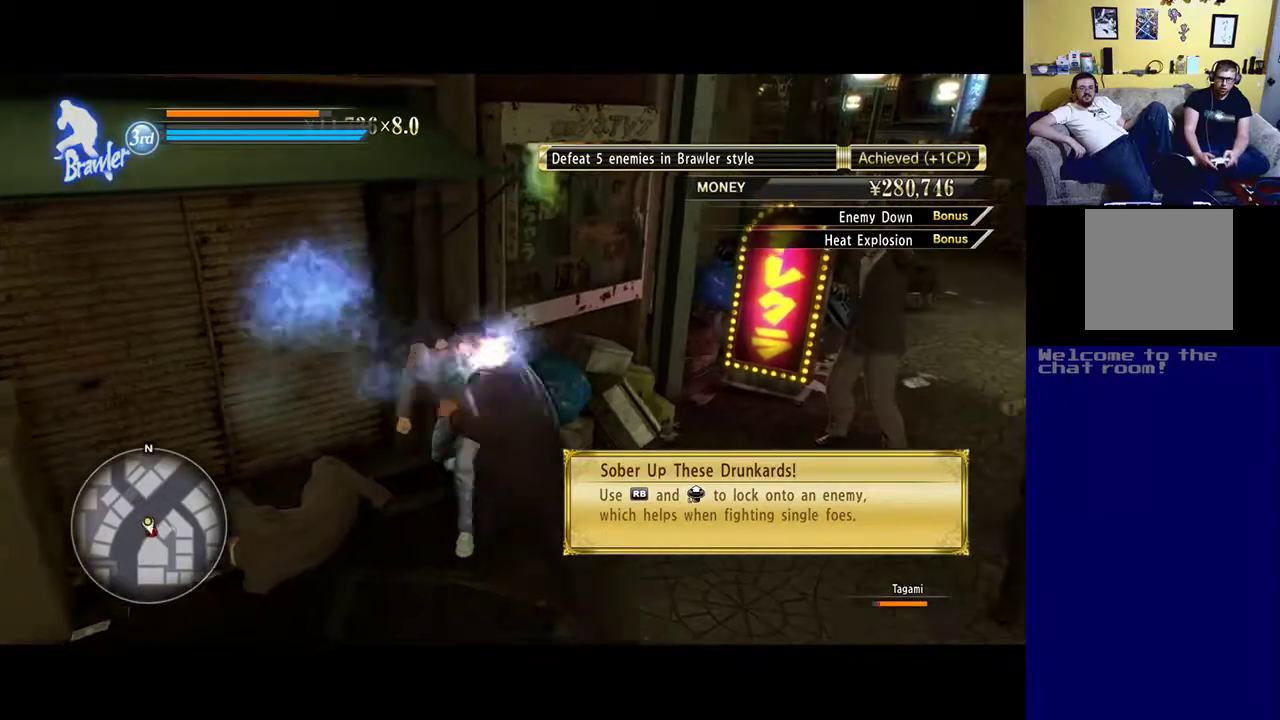
{"buttons": ["X"], "left_stick": "center", "right_stick": "center", "events": [[33, "left_stick", "center"]]}
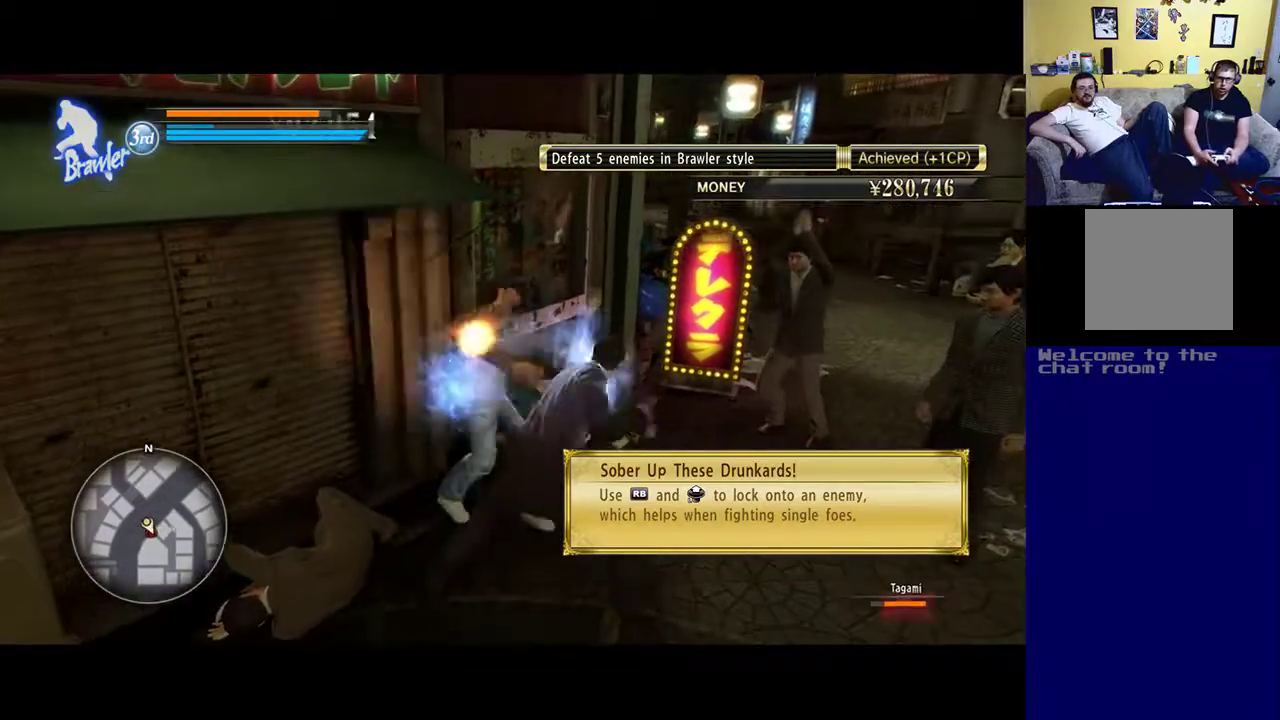
{"buttons": ["X"], "left_stick": "center", "right_stick": "center", "events": []}
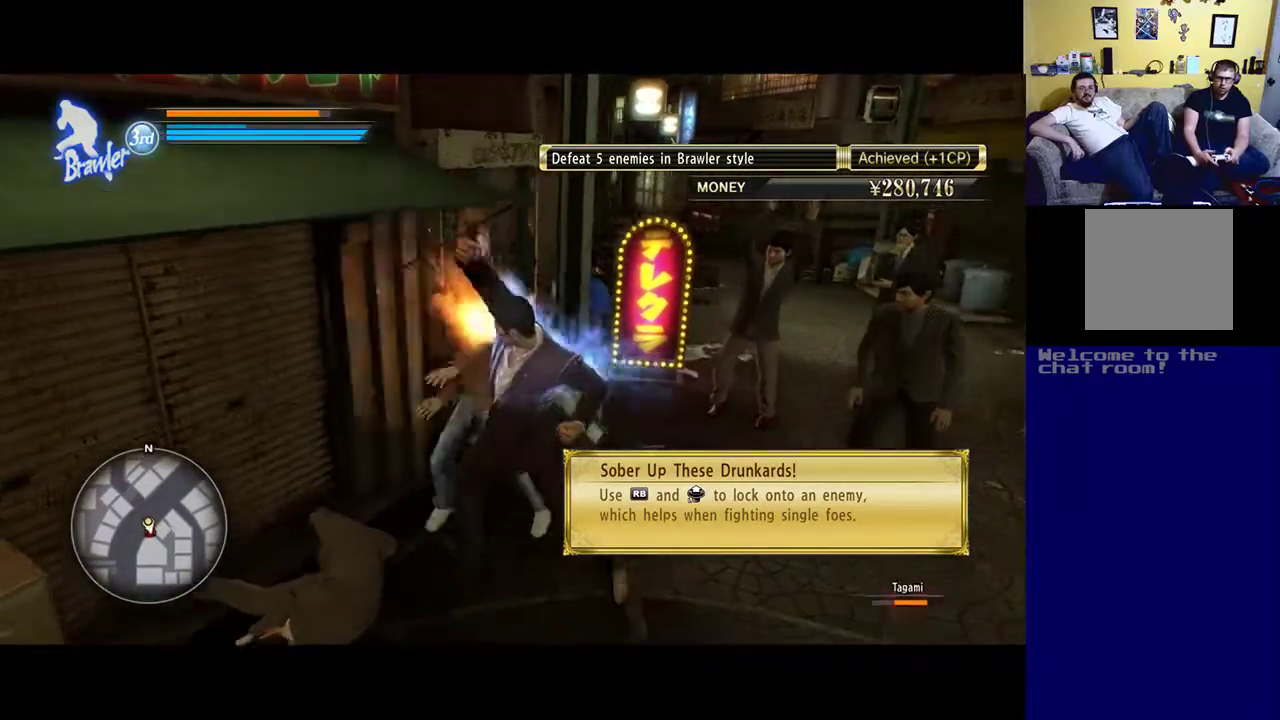
{"buttons": ["Y"], "left_stick": "center", "right_stick": "center", "events": [[50, "X", "up"], [133, "X", "down"], [300, "X", "up"], [400, "Y", "down"]]}
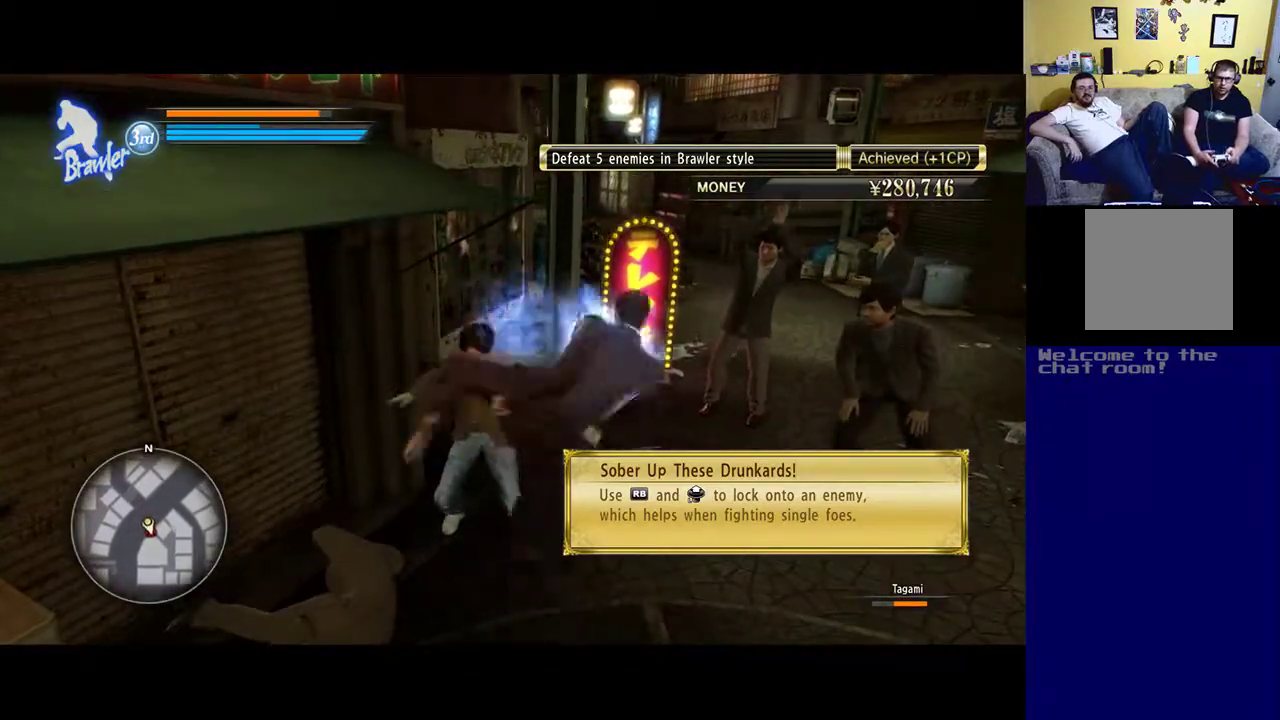
{"buttons": [], "left_stick": "center", "right_stick": "center", "events": [[367, "Y", "up"]]}
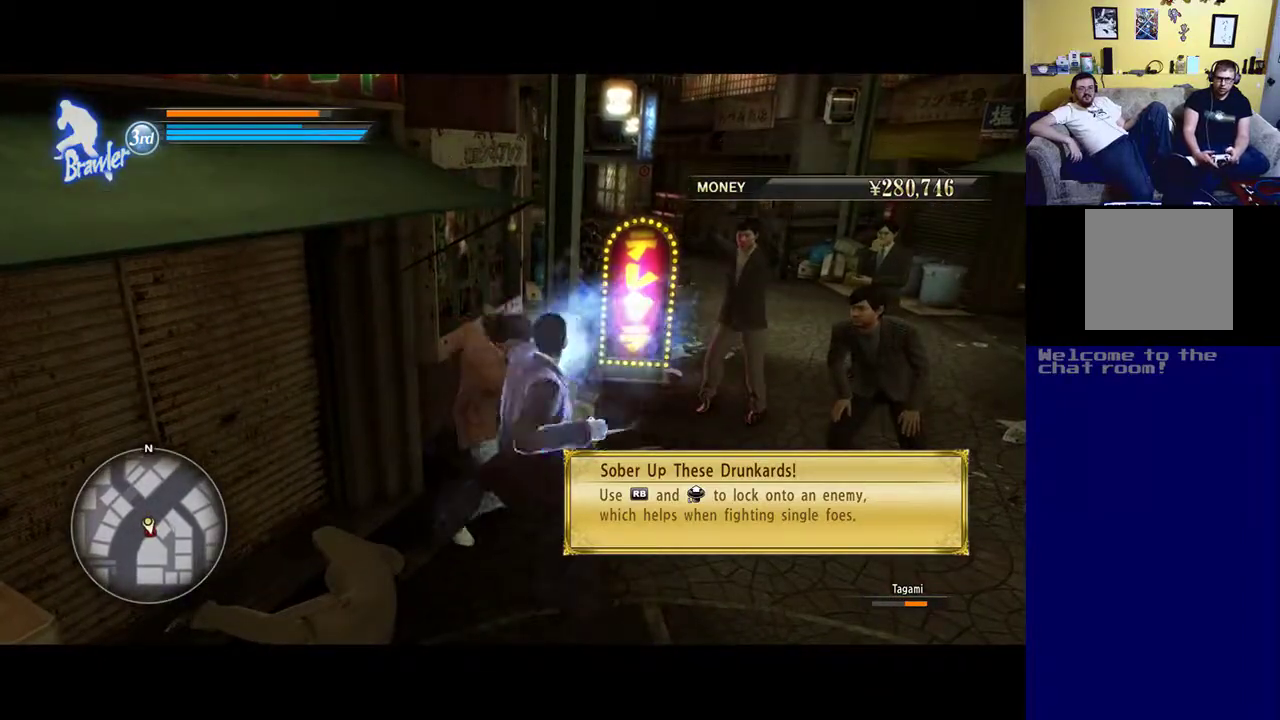
{"buttons": [], "left_stick": "center", "right_stick": "center", "events": [[67, "R1", "down"], [133, "R1", "up"]]}
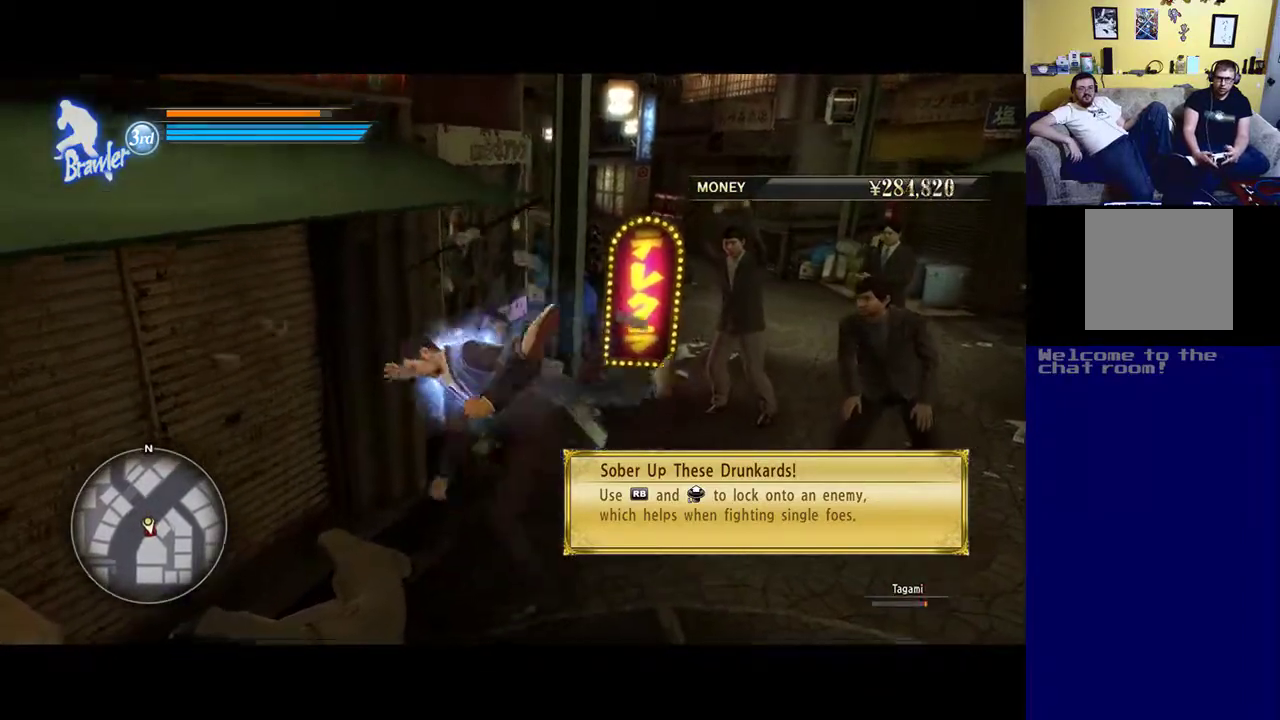
{"buttons": ["X"], "left_stick": "center", "right_stick": "center", "events": [[67, "X", "down"]]}
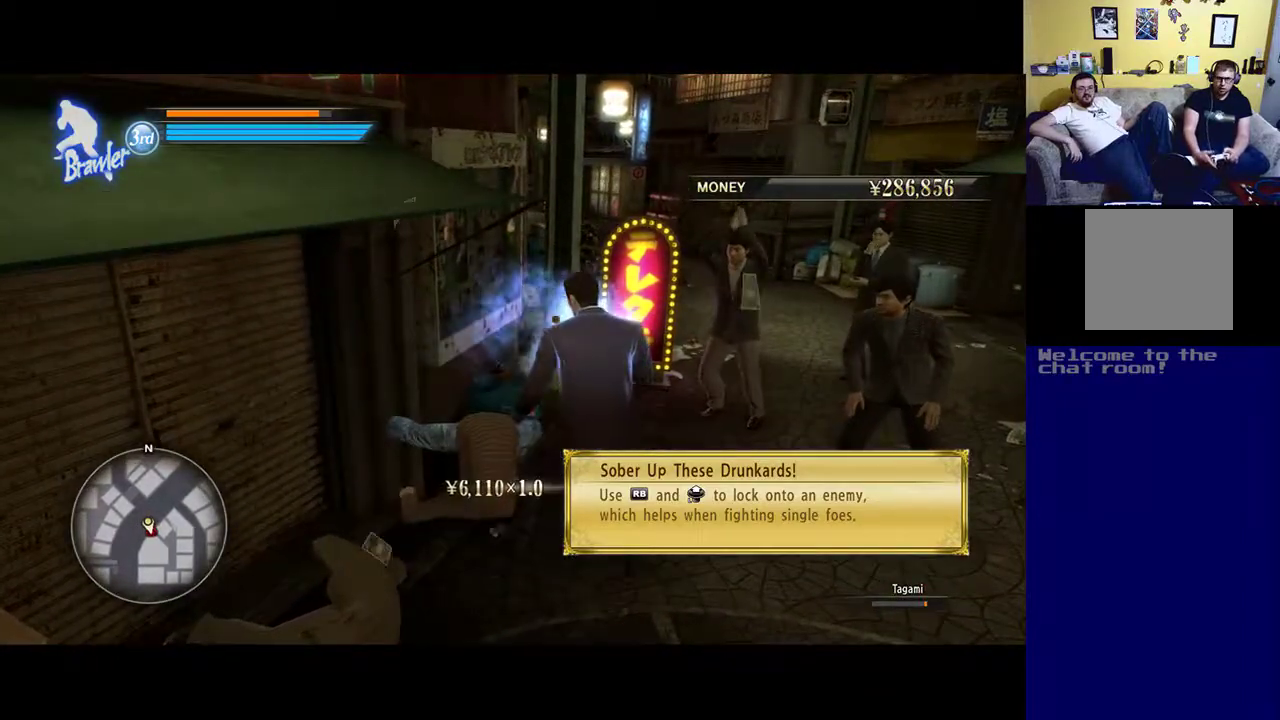
{"buttons": ["X"], "left_stick": "center", "right_stick": "center", "events": [[267, "X", "up"], [400, "X", "down"]]}
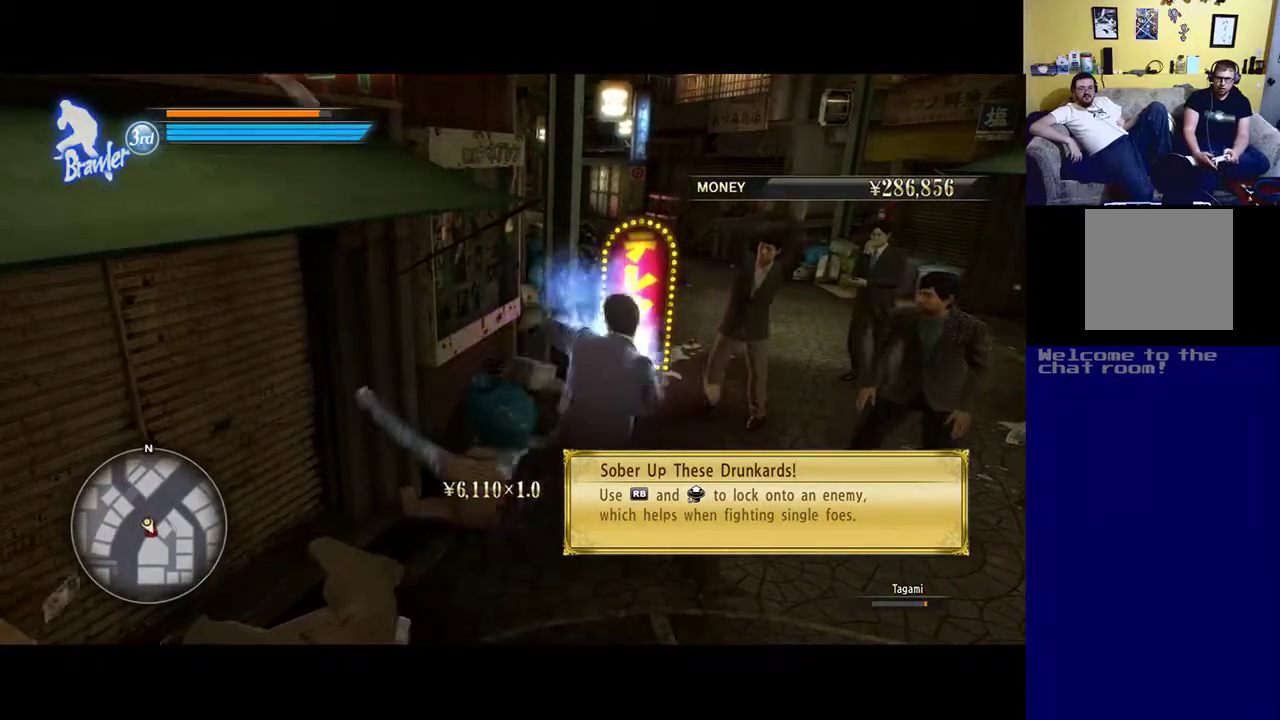
{"buttons": [], "left_stick": "down-left", "right_stick": "center", "events": [[67, "X", "up"], [267, "left_stick", "down-left"]]}
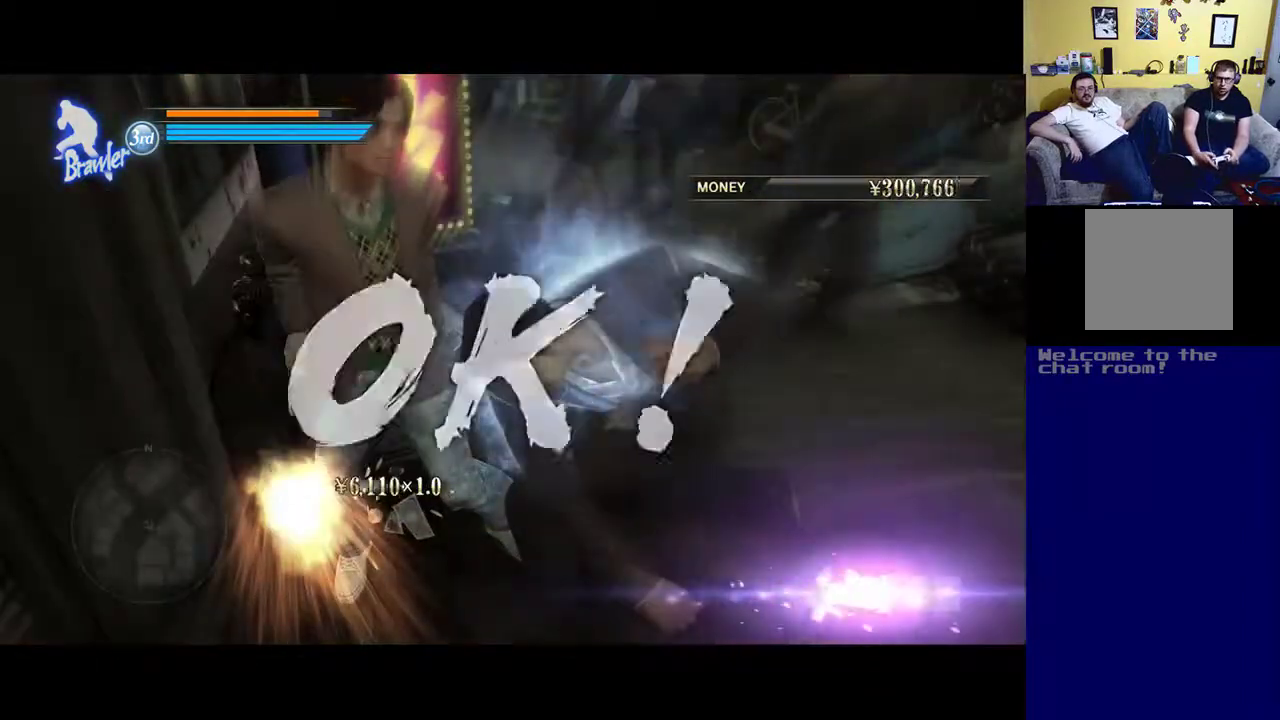
{"buttons": [], "left_stick": "down", "right_stick": "center", "events": [[350, "left_stick", "down"]]}
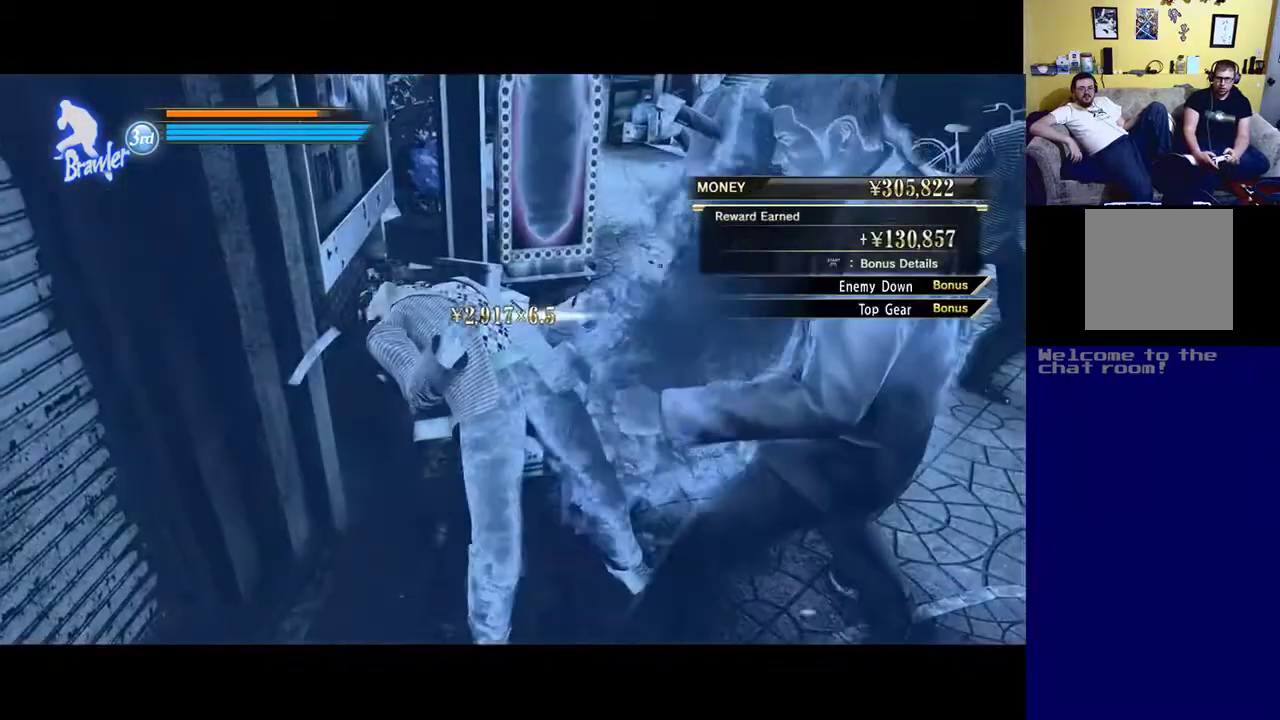
{"buttons": [], "left_stick": "center", "right_stick": "center", "events": [[100, "left_stick", "center"]]}